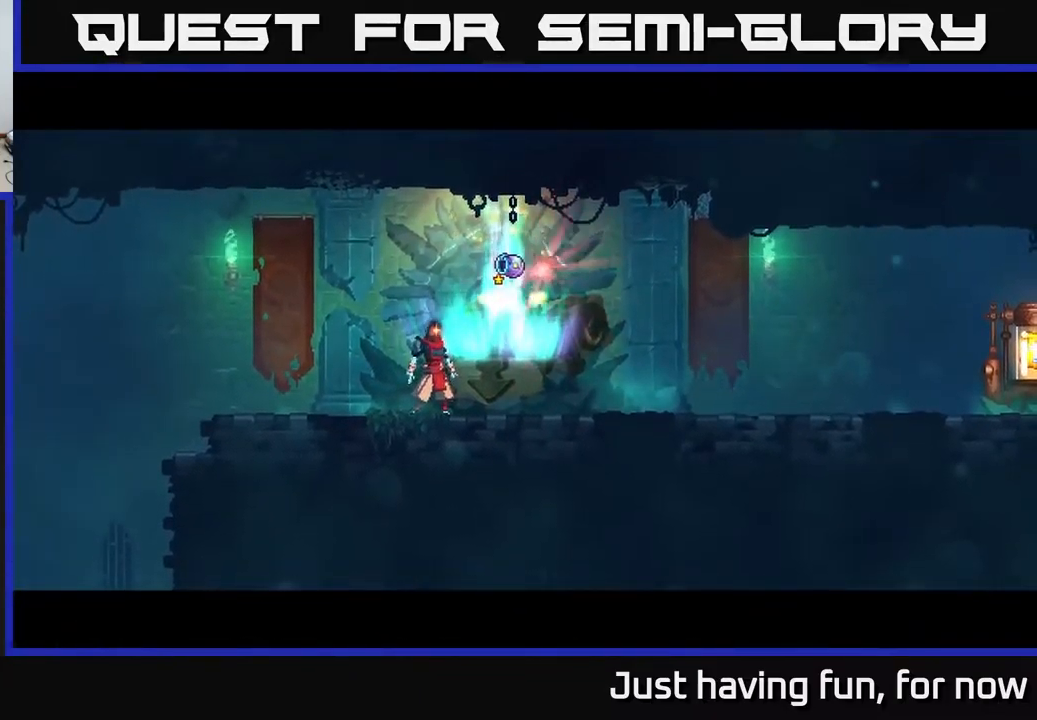
Gameplay with a controller (Xbox layout); each line is a JSON object with the inputs held at the frame after it. "events" lists button and stick changes between this image and that frame as [ms after this image, input, new state], when the widget could be followed in between.
{"buttons": [], "left_stick": "right", "right_stick": "center", "events": [[66, "left_stick", "right"], [233, "left_stick", "center"], [300, "R1", "down"], [383, "R1", "up"], [383, "left_stick", "right"]]}
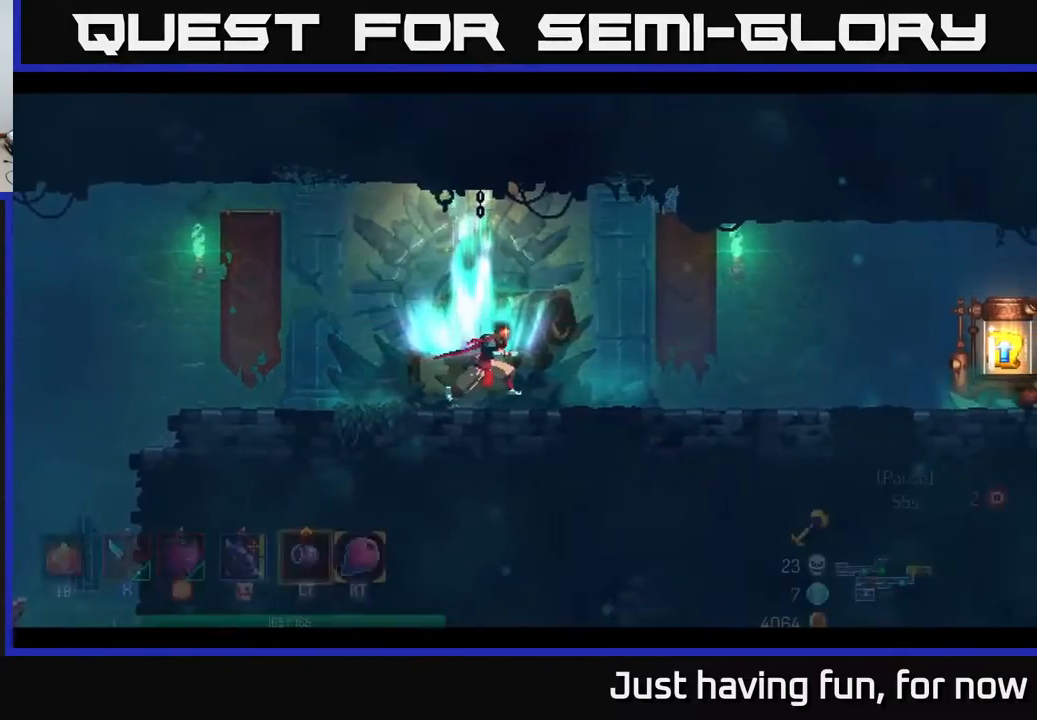
{"buttons": [], "left_stick": "center", "right_stick": "center", "events": [[300, "START", "down"], [333, "left_stick", "center"], [433, "START", "up"]]}
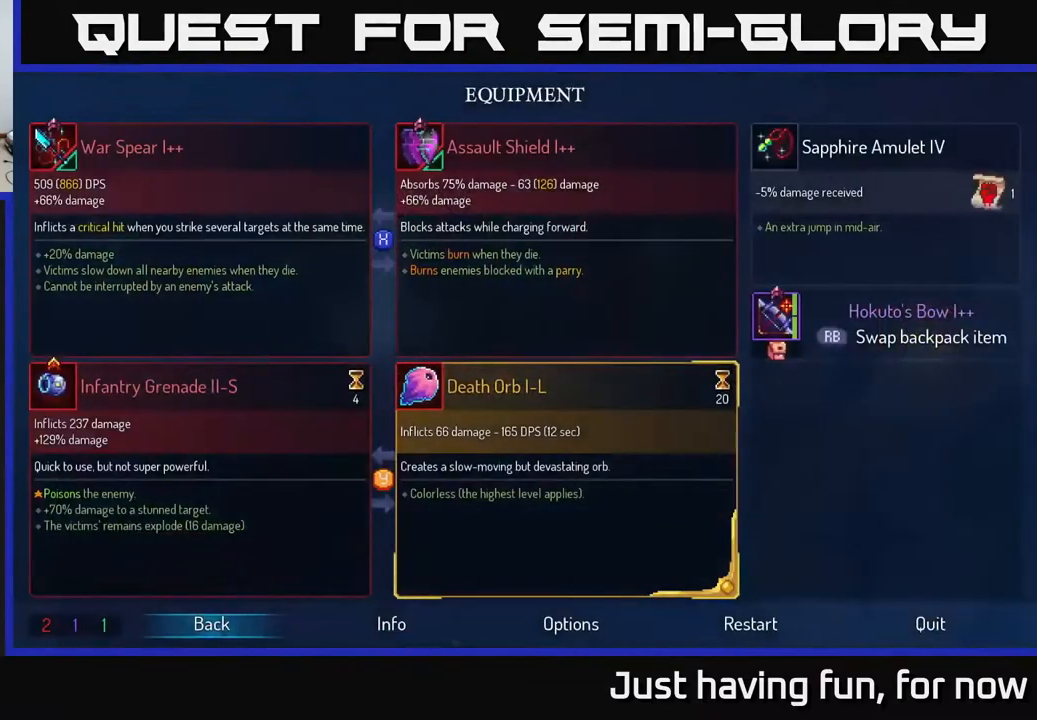
{"buttons": [], "left_stick": "center", "right_stick": "center", "events": [[150, "Y", "down"], [200, "Y", "up"], [433, "A", "down"], [500, "A", "up"]]}
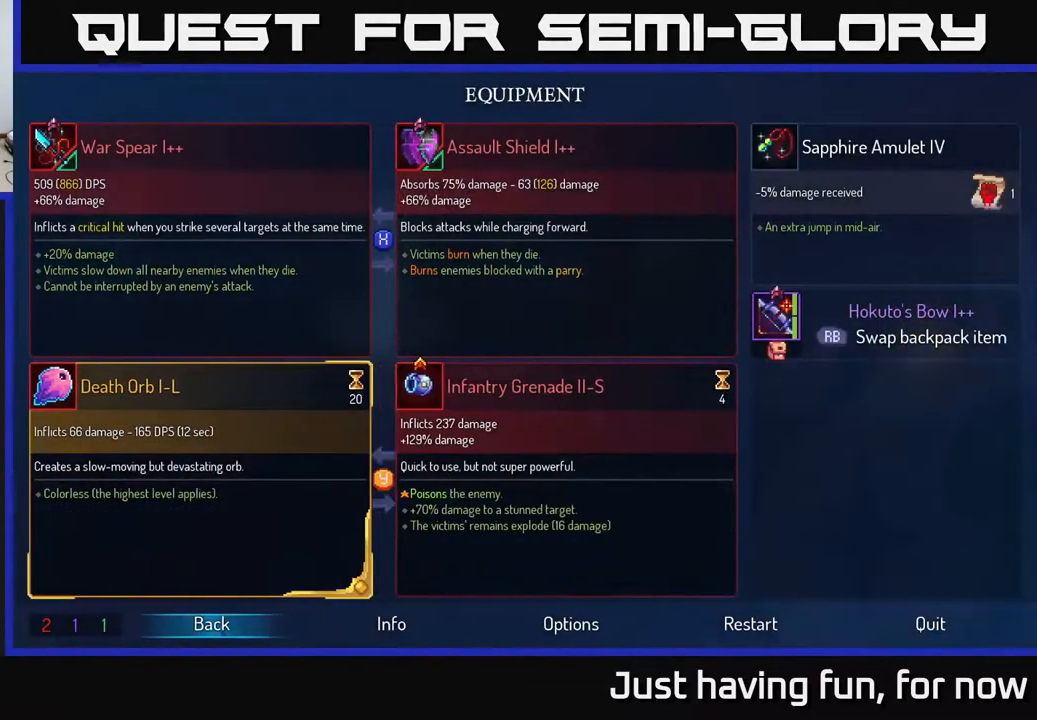
{"buttons": [], "left_stick": "right", "right_stick": "center", "events": [[266, "B", "down"], [300, "B", "up"], [350, "left_stick", "right"]]}
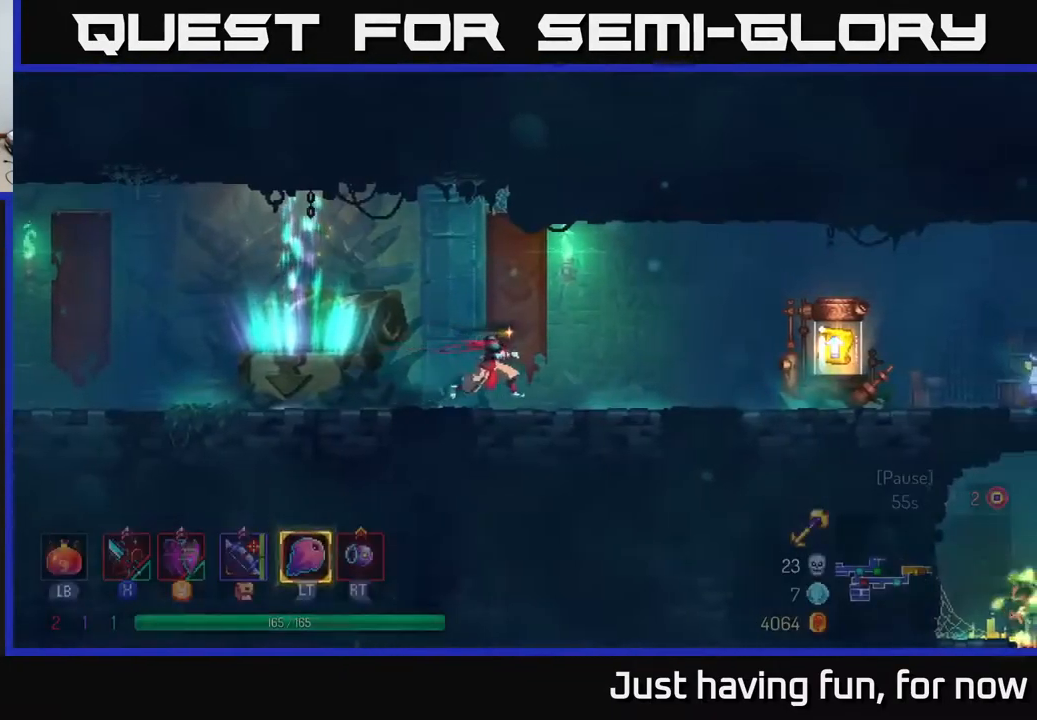
{"buttons": [], "left_stick": "right", "right_stick": "center", "events": []}
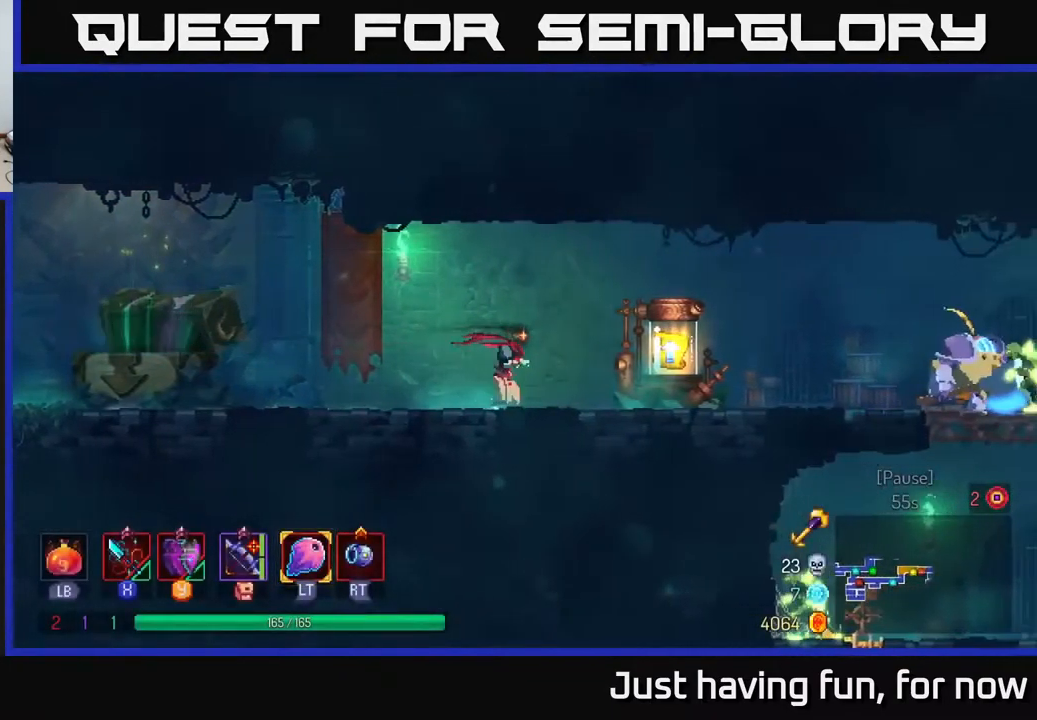
{"buttons": [], "left_stick": "center", "right_stick": "center", "events": [[266, "R1", "down"], [366, "R1", "up"], [416, "left_stick", "center"]]}
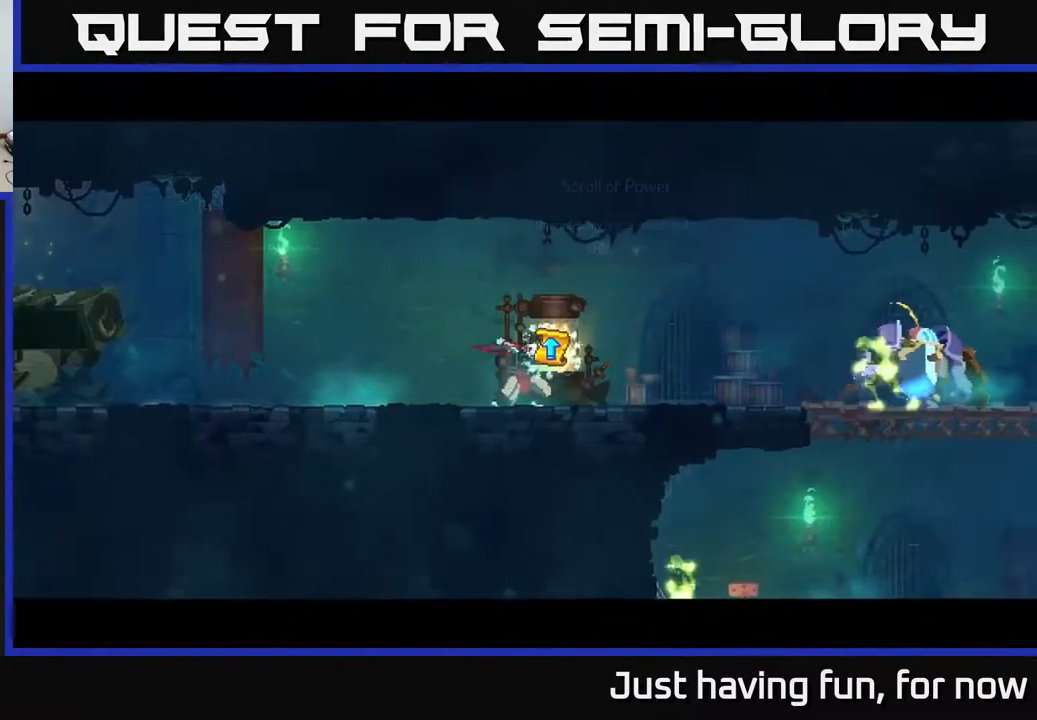
{"buttons": [], "left_stick": "center", "right_stick": "center", "events": []}
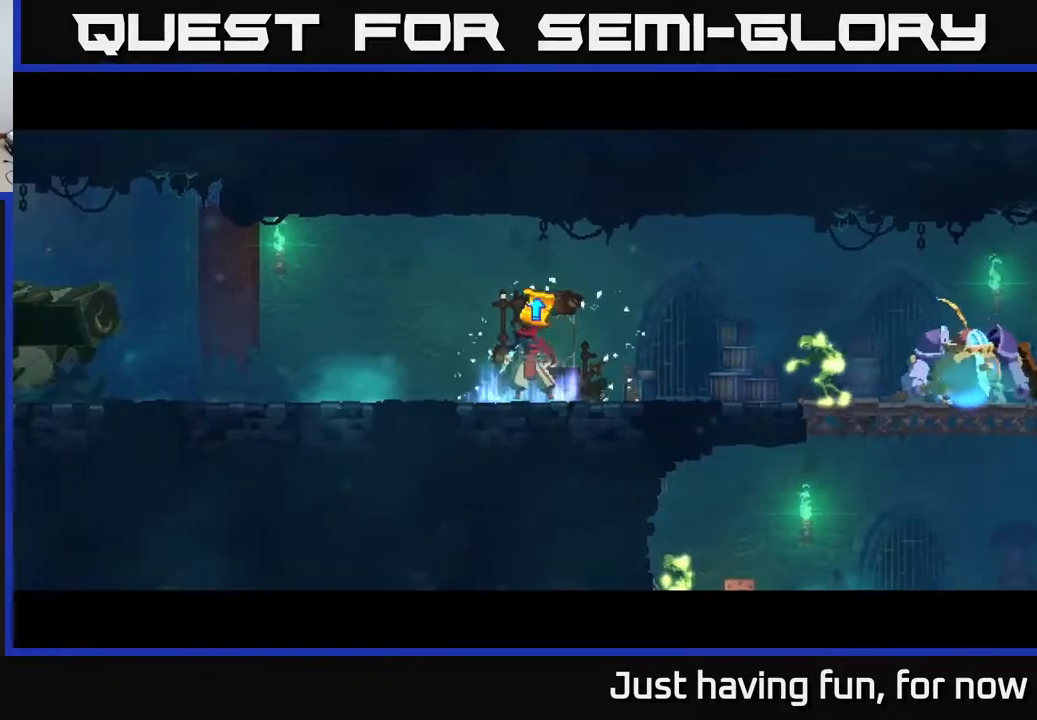
{"buttons": [], "left_stick": "center", "right_stick": "center", "events": []}
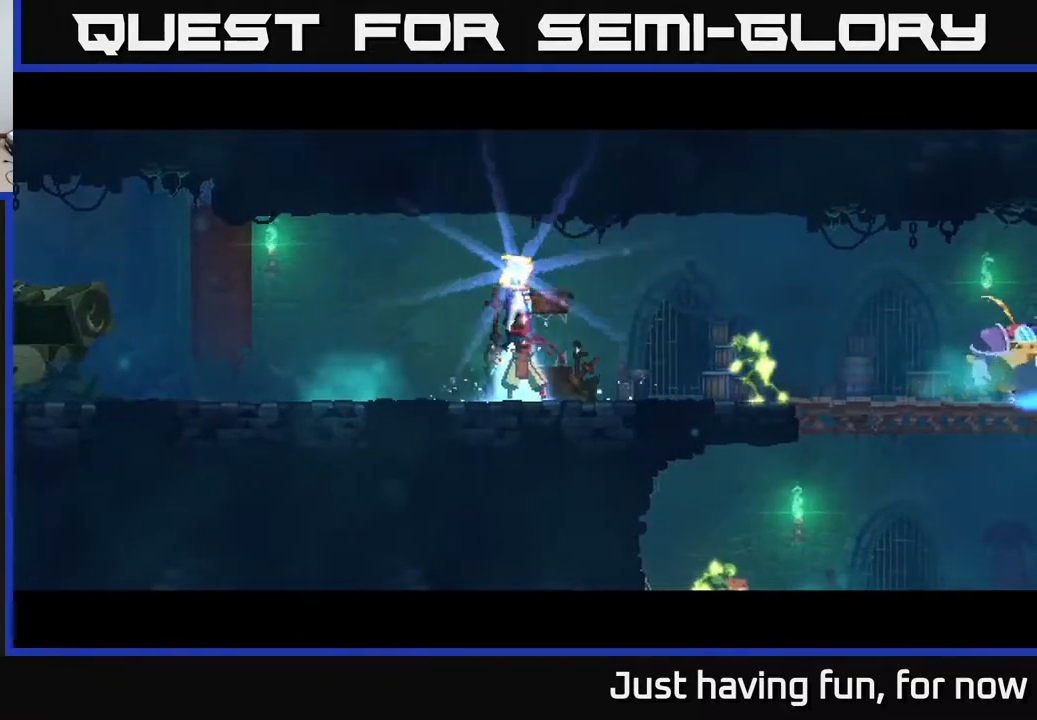
{"buttons": [], "left_stick": "center", "right_stick": "center", "events": []}
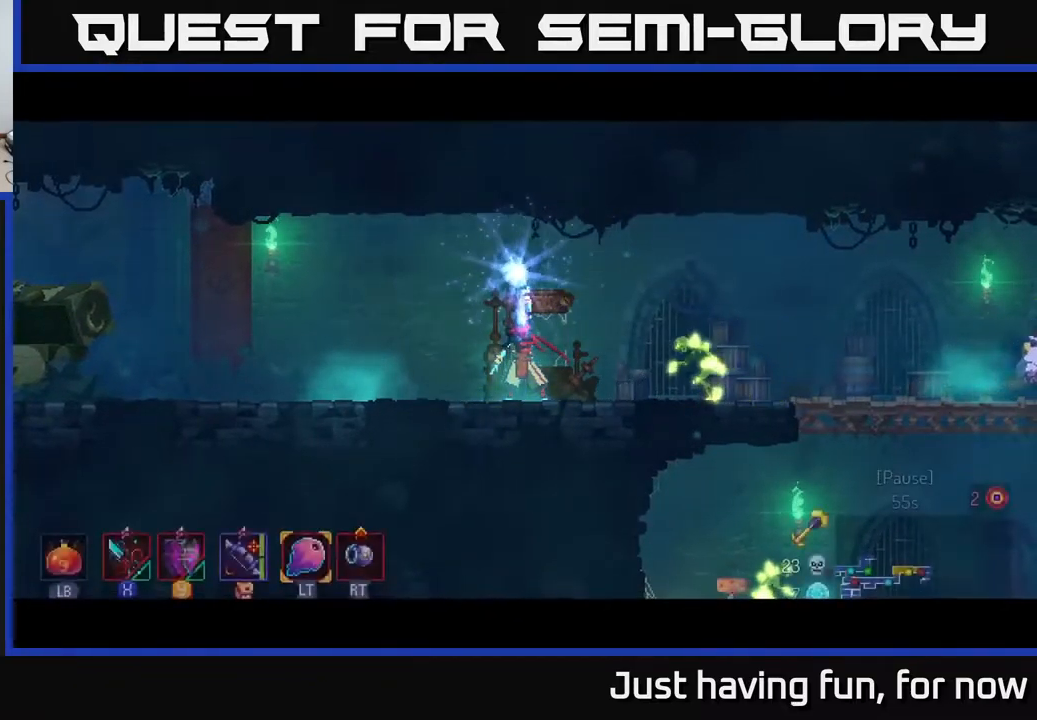
{"buttons": [], "left_stick": "center", "right_stick": "center", "events": []}
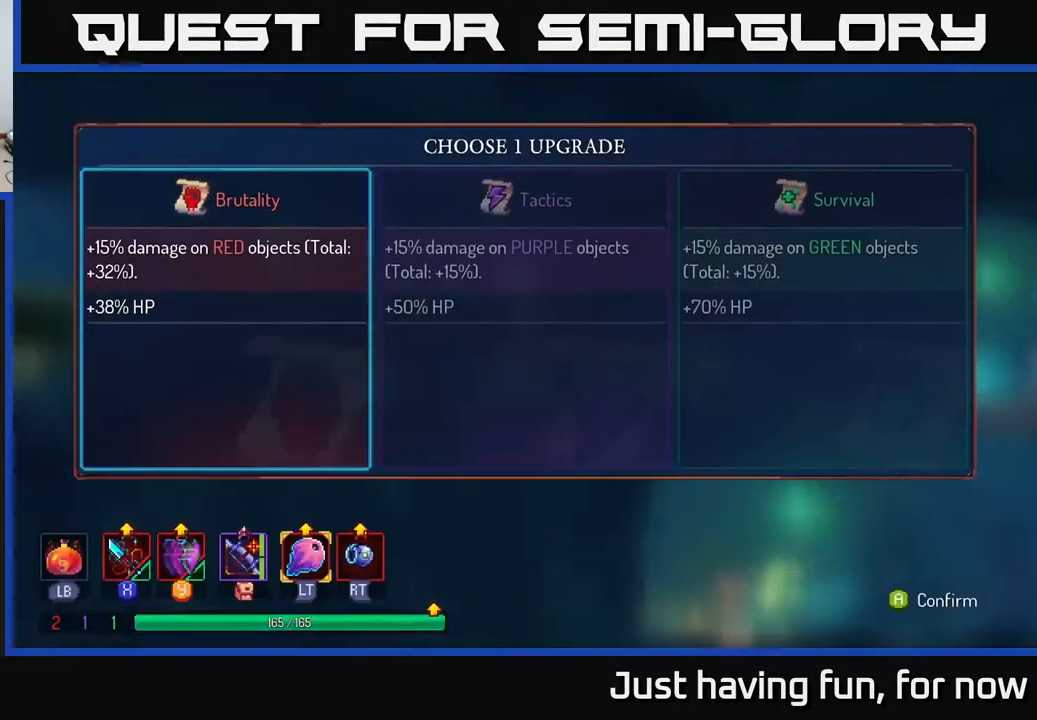
{"buttons": [], "left_stick": "center", "right_stick": "center", "events": []}
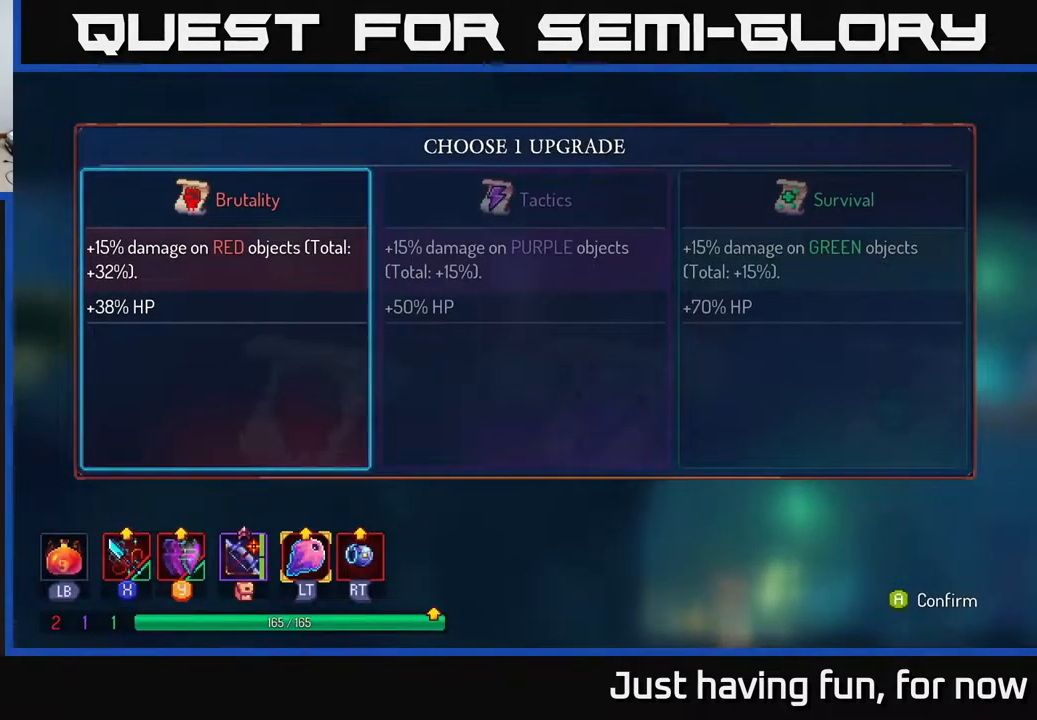
{"buttons": [], "left_stick": "center", "right_stick": "center", "events": []}
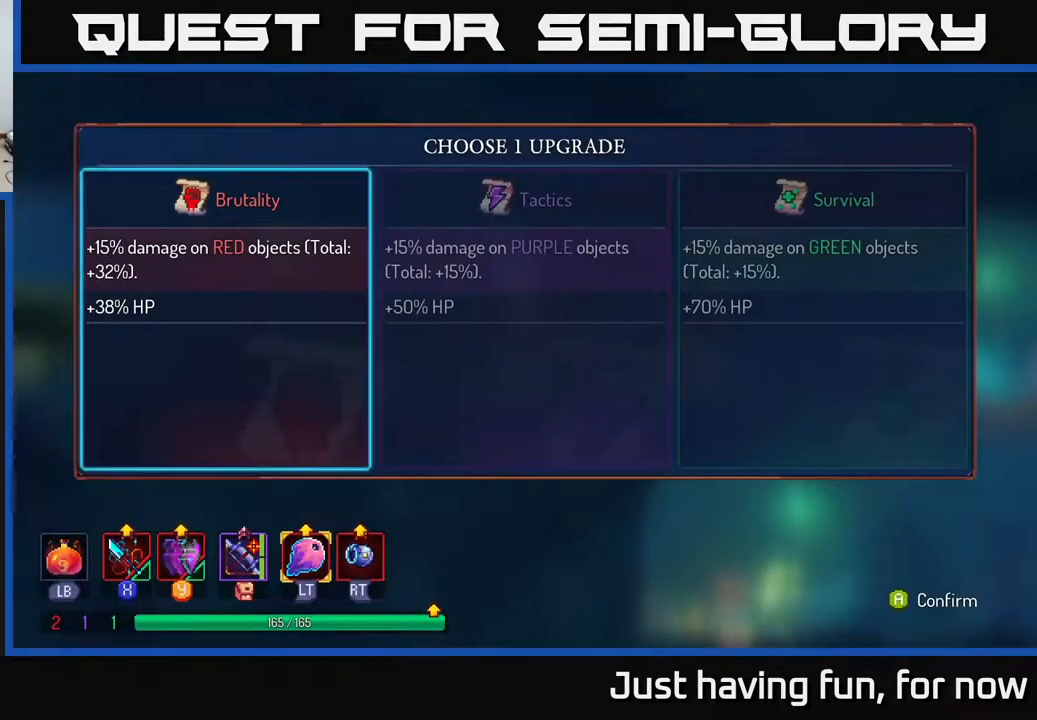
{"buttons": [], "left_stick": "center", "right_stick": "center", "events": []}
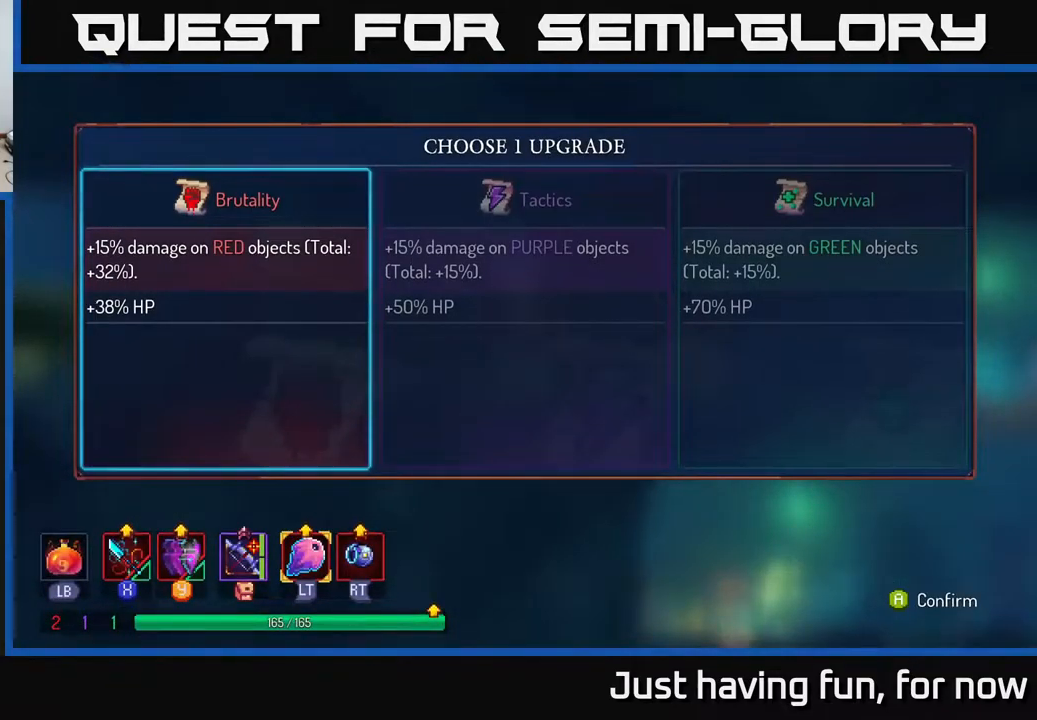
{"buttons": [], "left_stick": "center", "right_stick": "center", "events": [[250, "left_stick", "right"], [450, "left_stick", "center"]]}
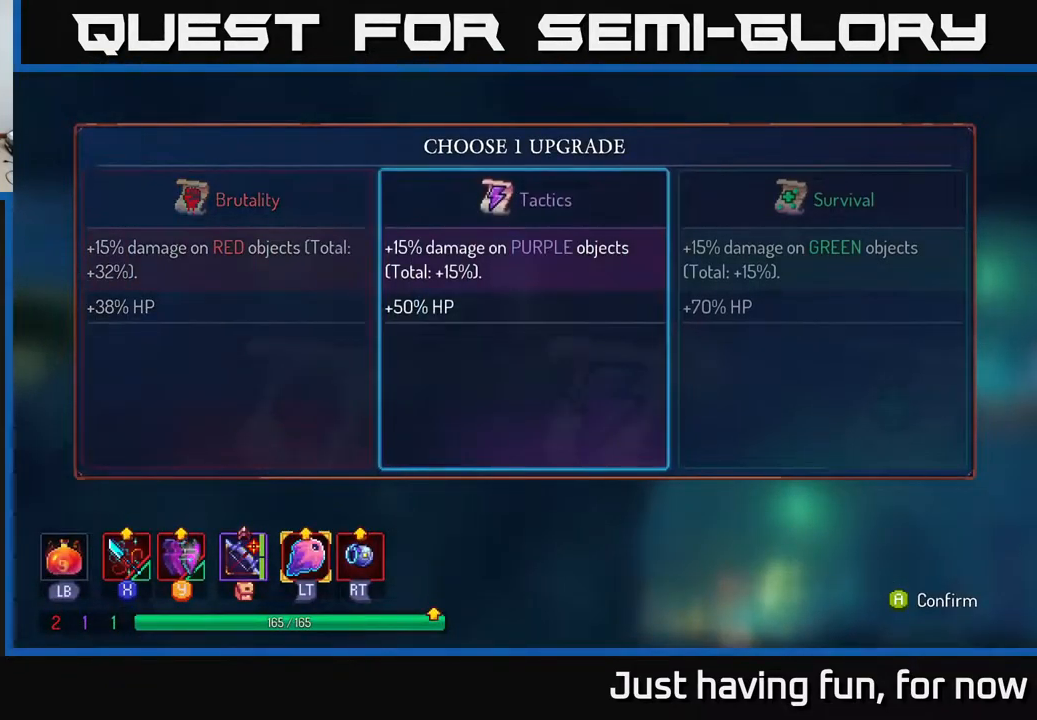
{"buttons": [], "left_stick": "right", "right_stick": "center", "events": [[17, "left_stick", "left"], [117, "left_stick", "center"], [250, "A", "down"], [317, "A", "up"], [383, "left_stick", "right"]]}
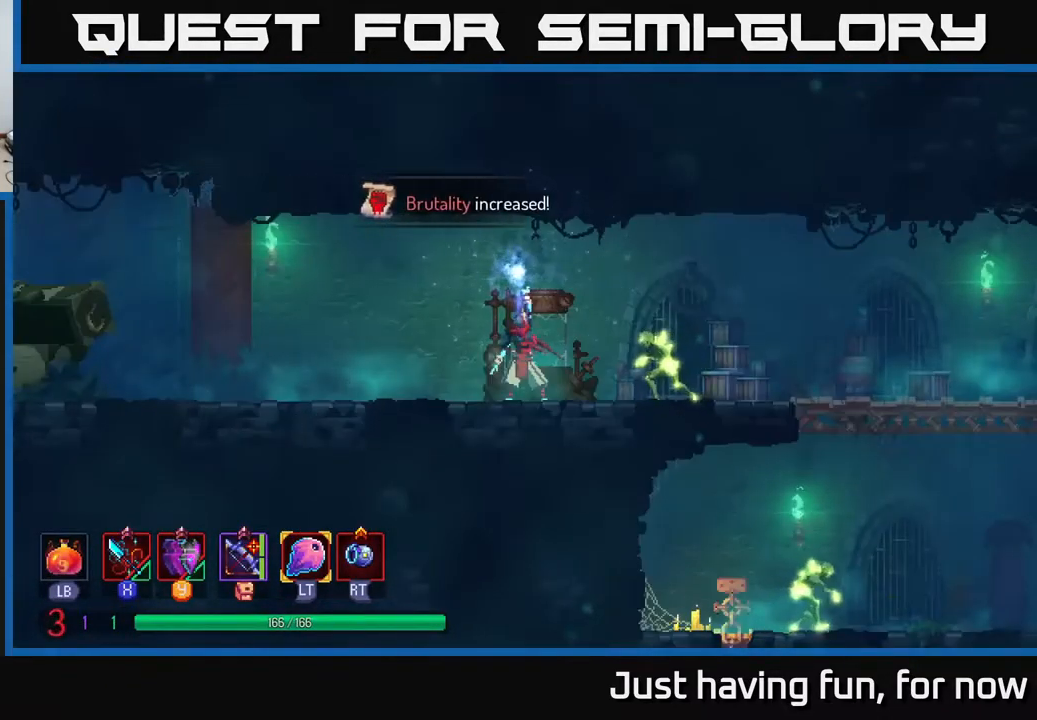
{"buttons": [], "left_stick": "right", "right_stick": "center", "events": [[67, "X", "down"], [167, "X", "up"], [267, "X", "down"], [333, "X", "up"], [433, "X", "down"], [483, "X", "up"]]}
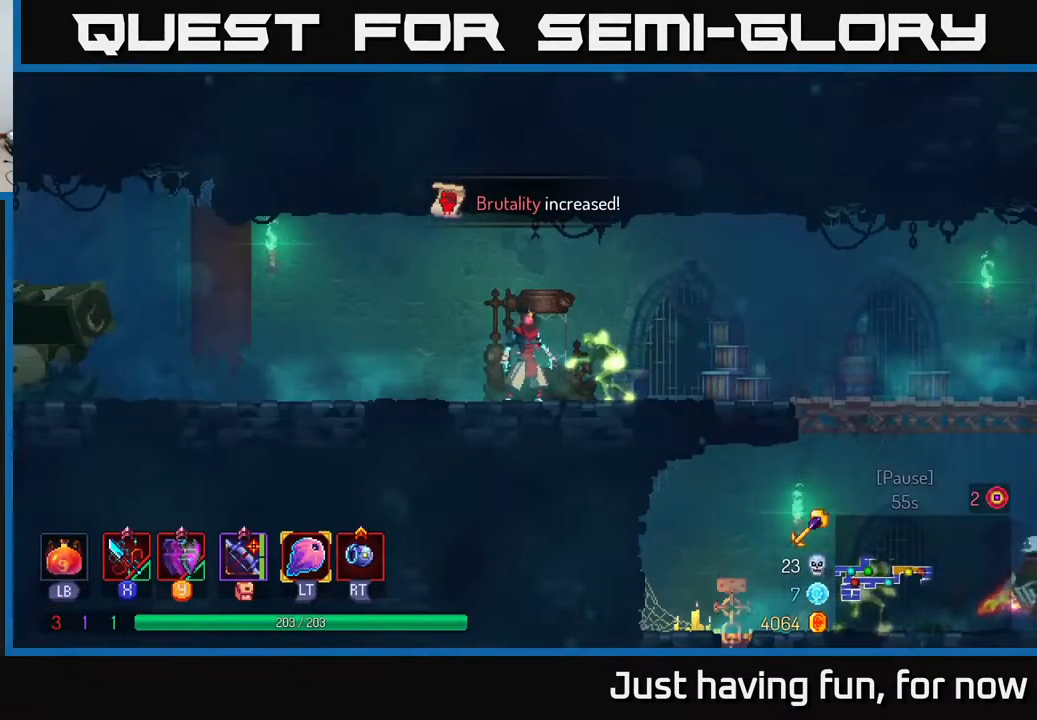
{"buttons": [], "left_stick": "center", "right_stick": "center", "events": [[67, "X", "down"], [150, "X", "up"], [183, "X", "down"], [284, "X", "up"], [367, "X", "down"], [384, "left_stick", "center"], [467, "X", "up"]]}
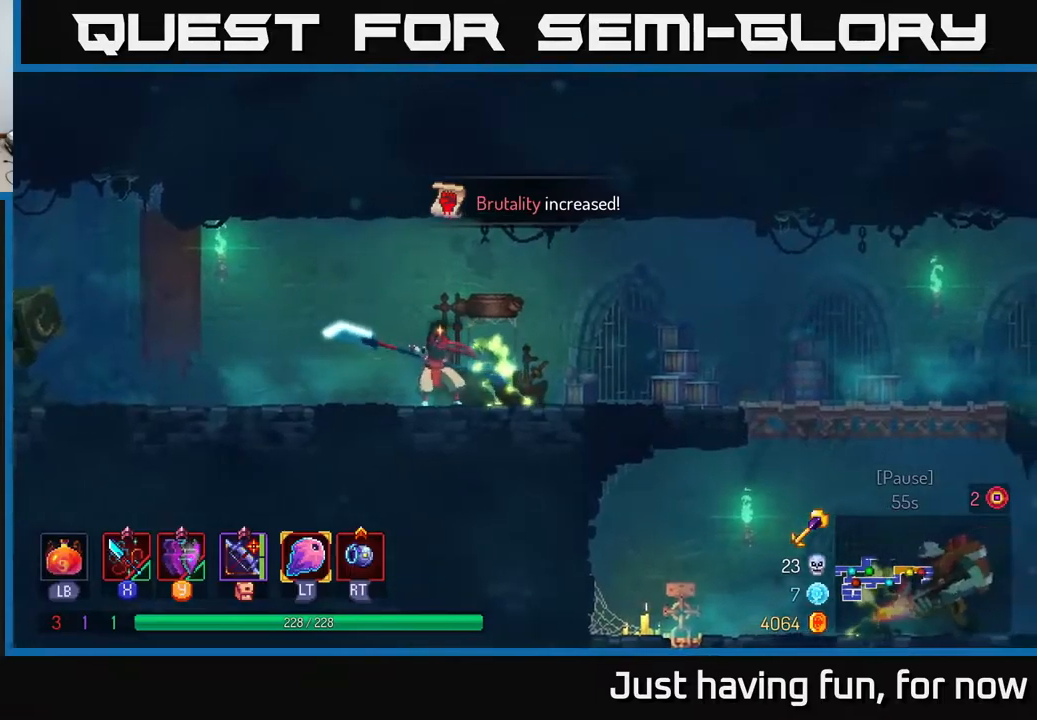
{"buttons": [], "left_stick": "right", "right_stick": "center", "events": [[50, "X", "down"], [134, "X", "up"], [367, "left_stick", "right"]]}
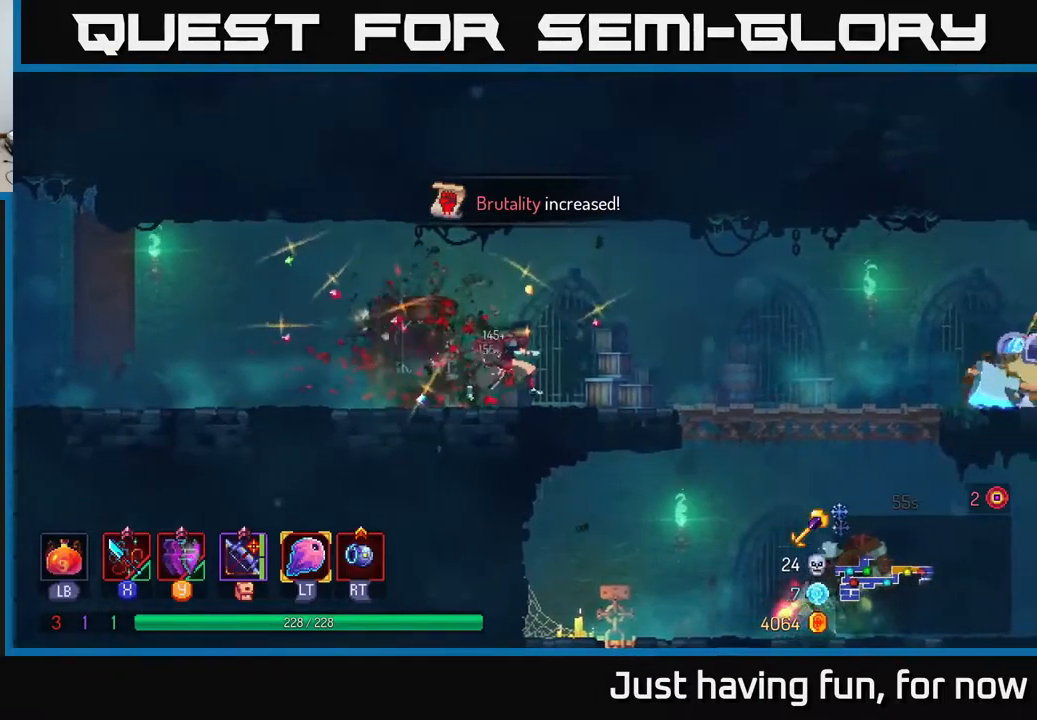
{"buttons": [], "left_stick": "right", "right_stick": "center", "events": [[117, "B", "down"], [267, "B", "up"]]}
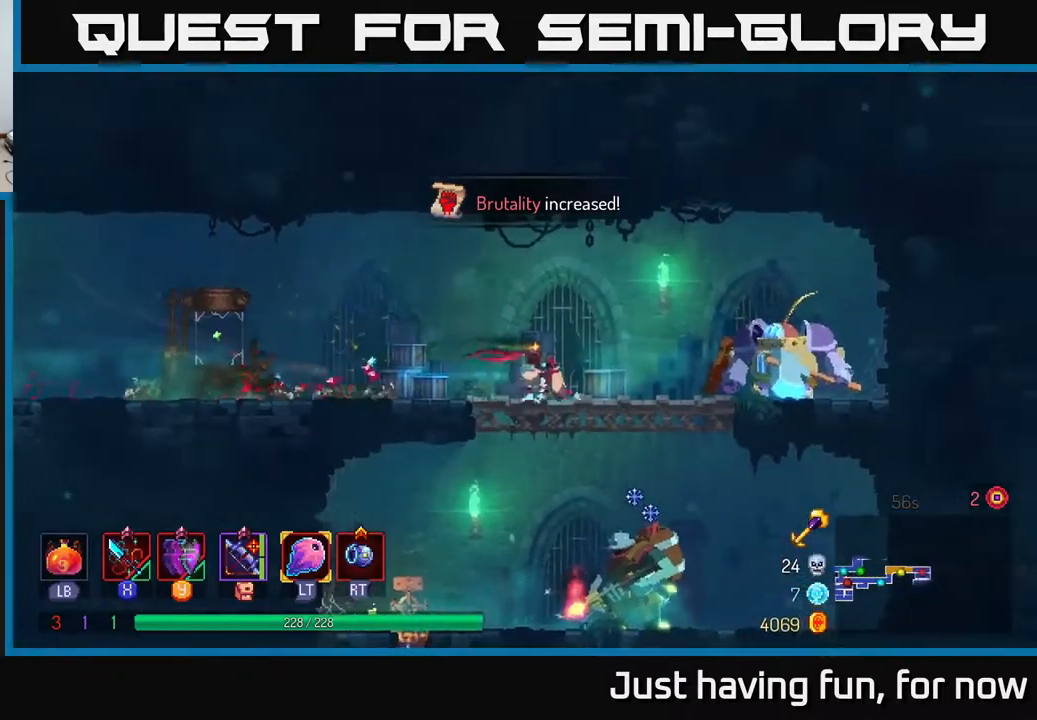
{"buttons": [], "left_stick": "right", "right_stick": "center", "events": [[67, "X", "down"], [134, "X", "up"], [250, "X", "down"], [300, "X", "up"], [417, "X", "down"], [467, "X", "up"]]}
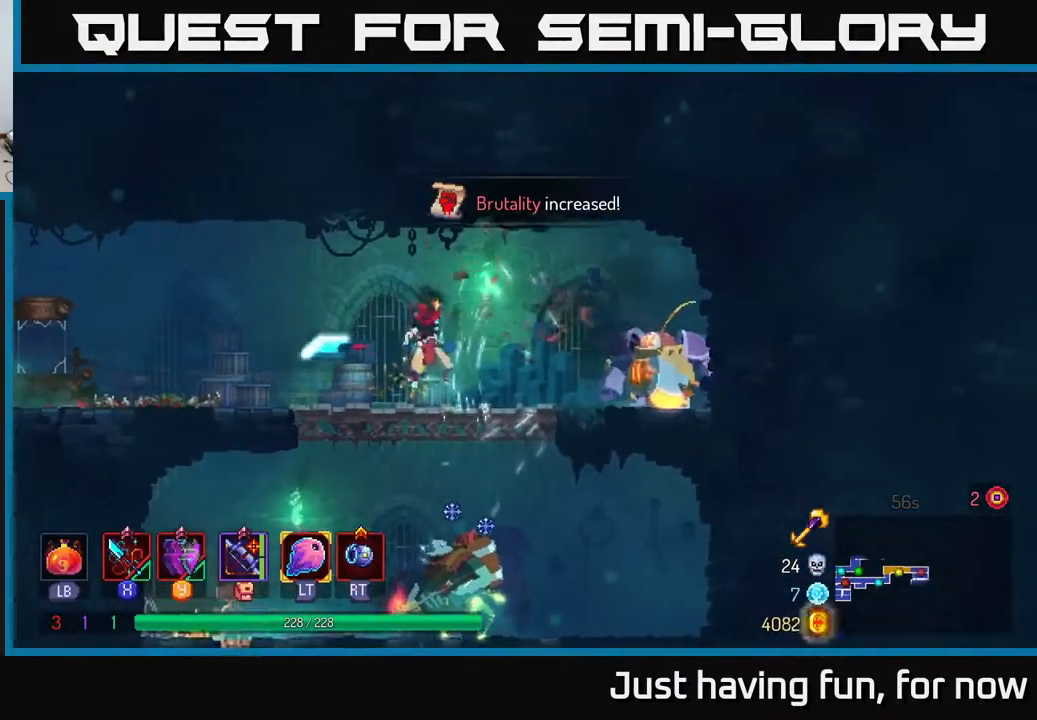
{"buttons": [], "left_stick": "right", "right_stick": "center", "events": []}
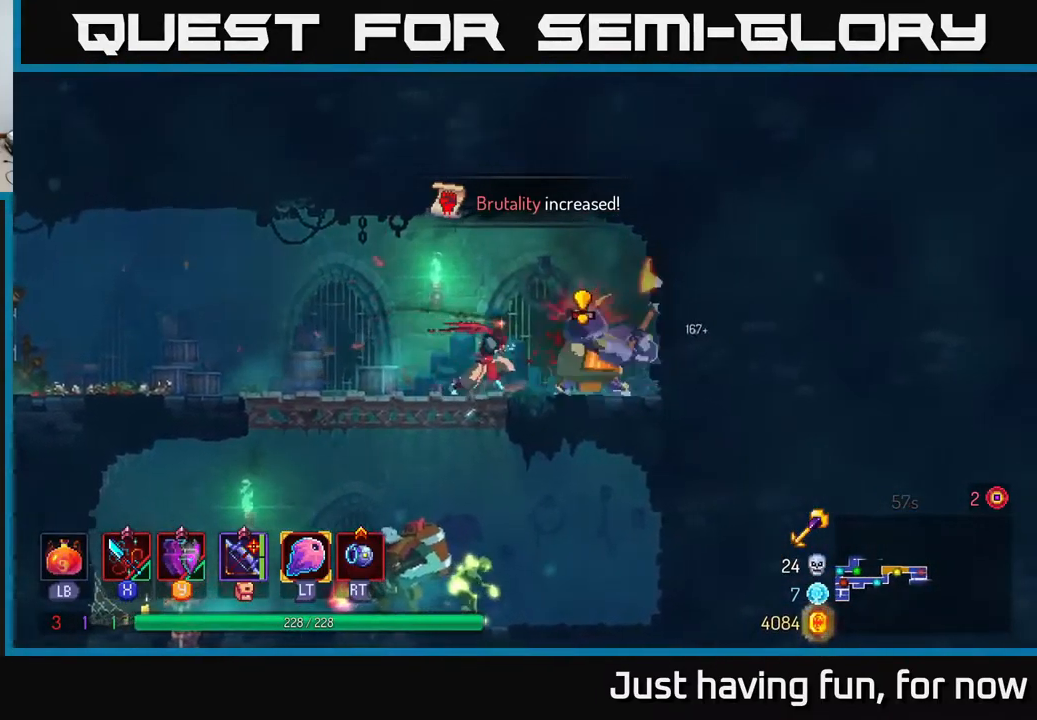
{"buttons": [], "left_stick": "left", "right_stick": "center", "events": [[100, "R2", "down"], [200, "R2", "up"], [500, "left_stick", "left"]]}
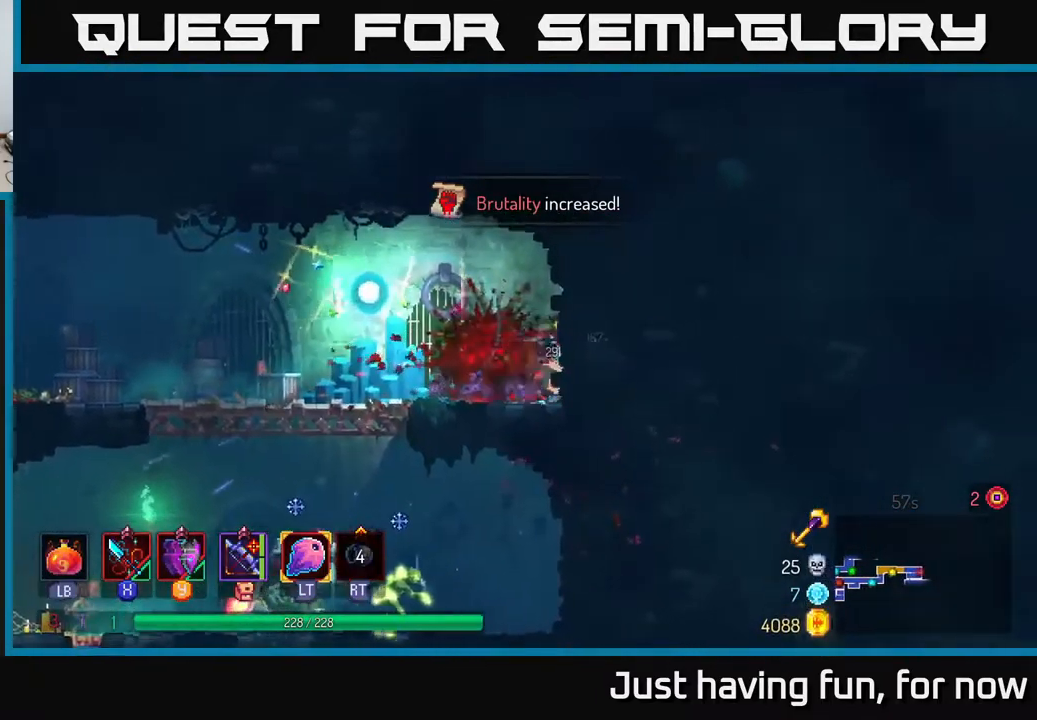
{"buttons": [], "left_stick": "left", "right_stick": "center", "events": []}
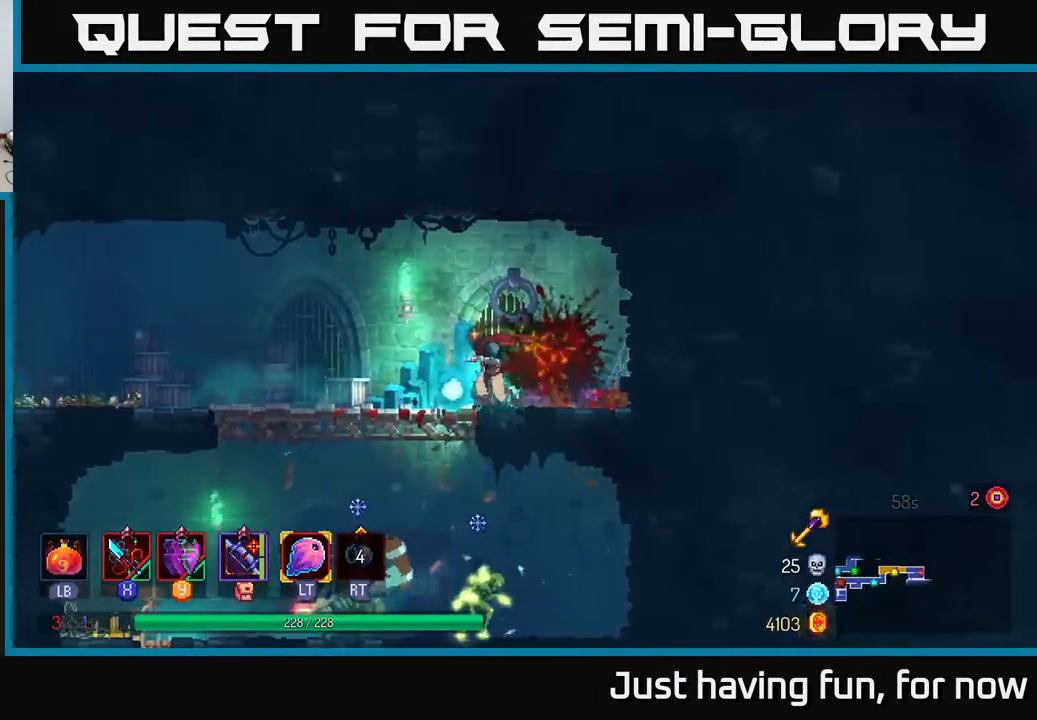
{"buttons": ["A"], "left_stick": "down", "right_stick": "center", "events": [[150, "left_stick", "down"], [167, "A", "down"], [334, "A", "up"], [417, "A", "down"]]}
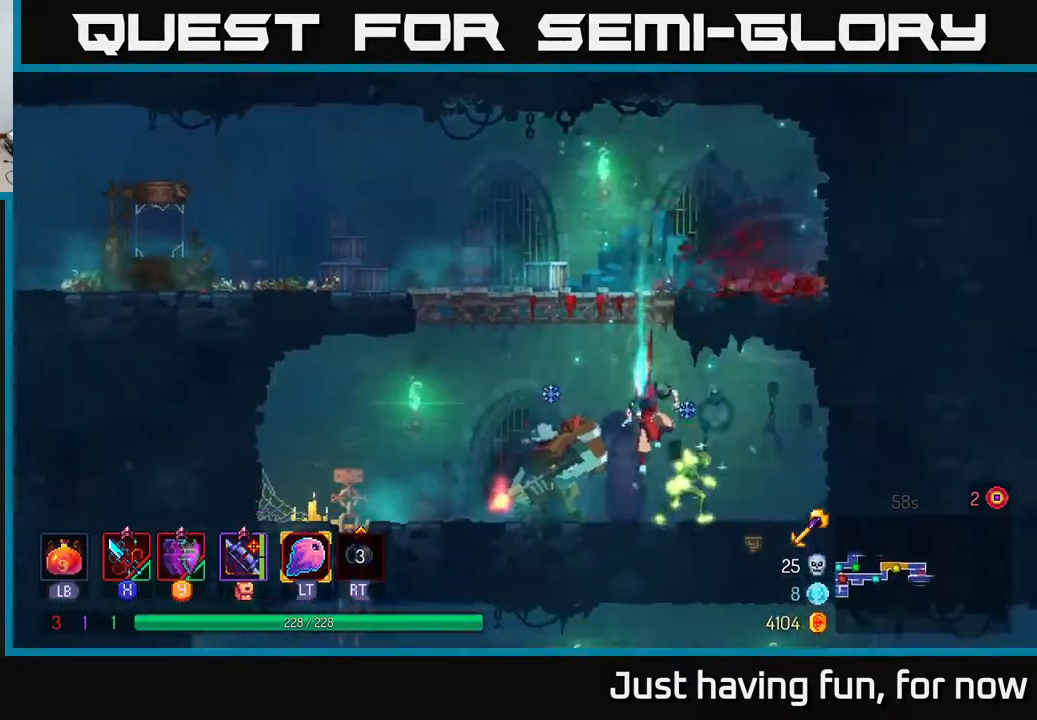
{"buttons": [], "left_stick": "left", "right_stick": "center", "events": [[34, "A", "up"], [217, "left_stick", "center"], [317, "X", "down"], [317, "left_stick", "left"], [400, "X", "up"]]}
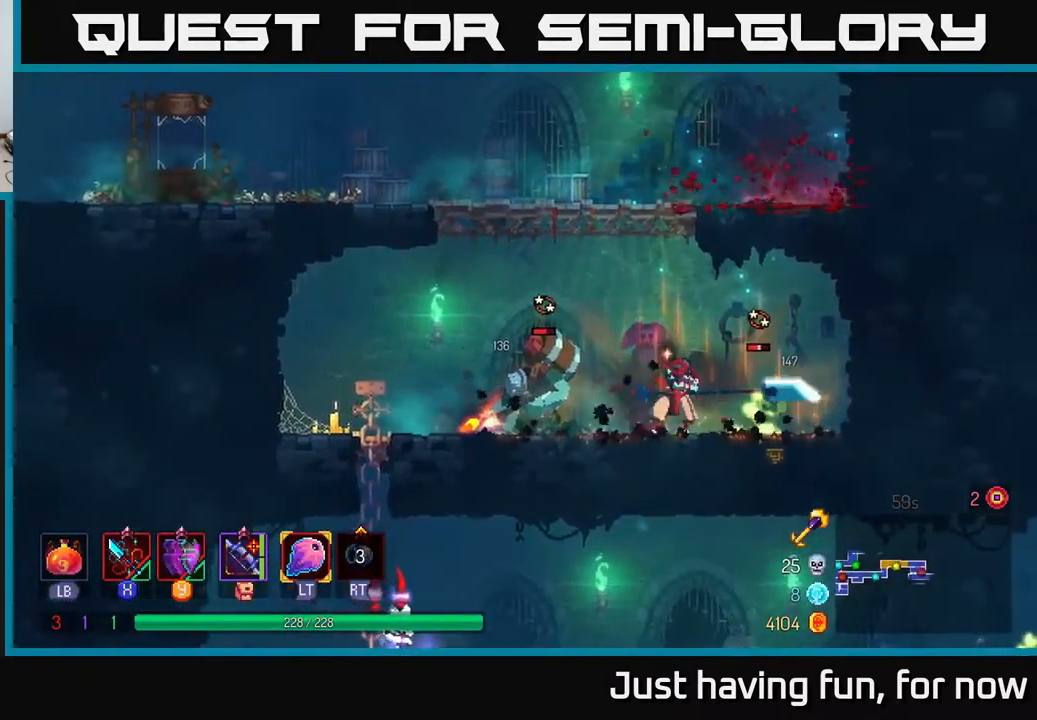
{"buttons": ["X"], "left_stick": "right", "right_stick": "center", "events": [[267, "X", "down"], [367, "X", "up"], [434, "left_stick", "right"], [467, "X", "down"]]}
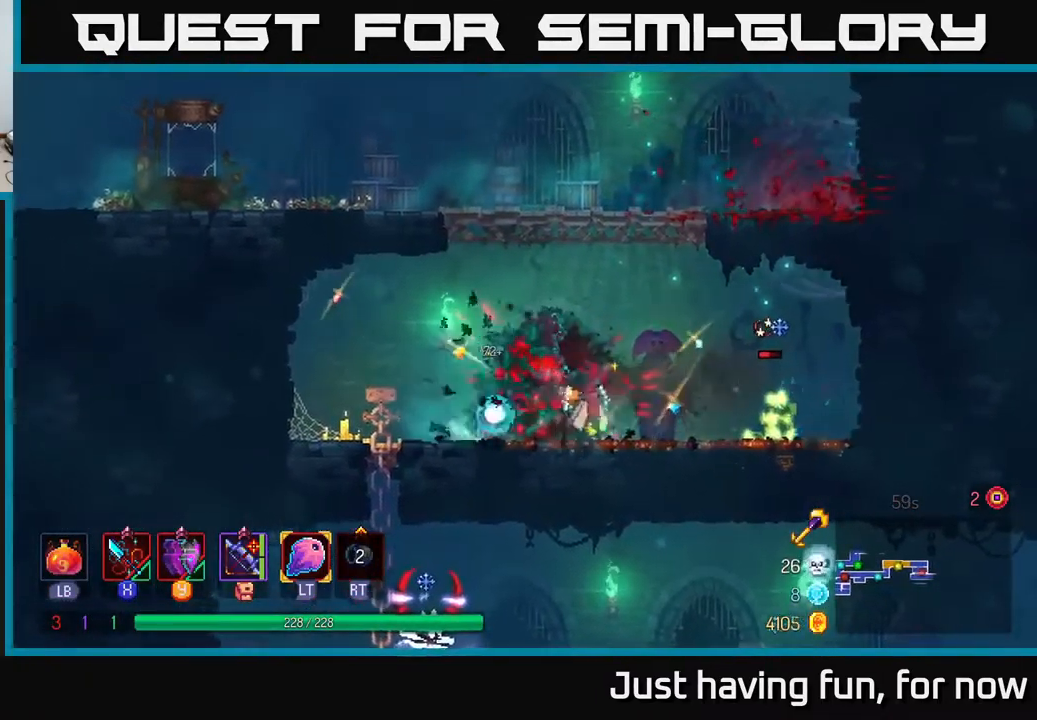
{"buttons": [], "left_stick": "left", "right_stick": "center", "events": [[34, "X", "up"], [200, "left_stick", "left"], [333, "left_stick", "right"], [466, "left_stick", "left"]]}
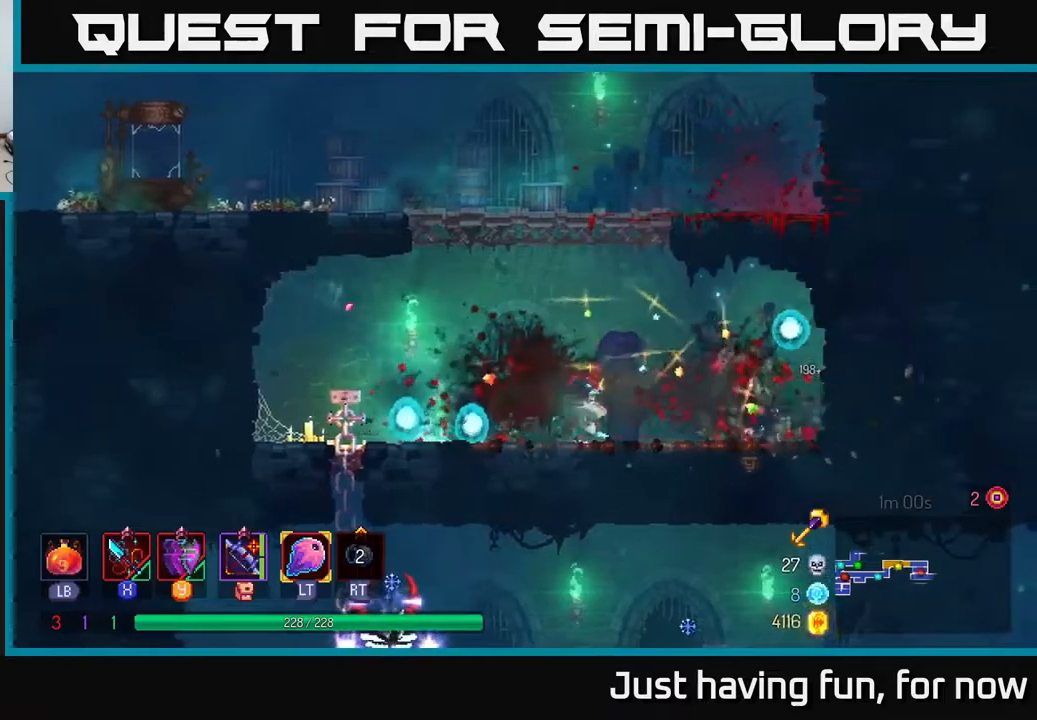
{"buttons": [], "left_stick": "left", "right_stick": "center", "events": []}
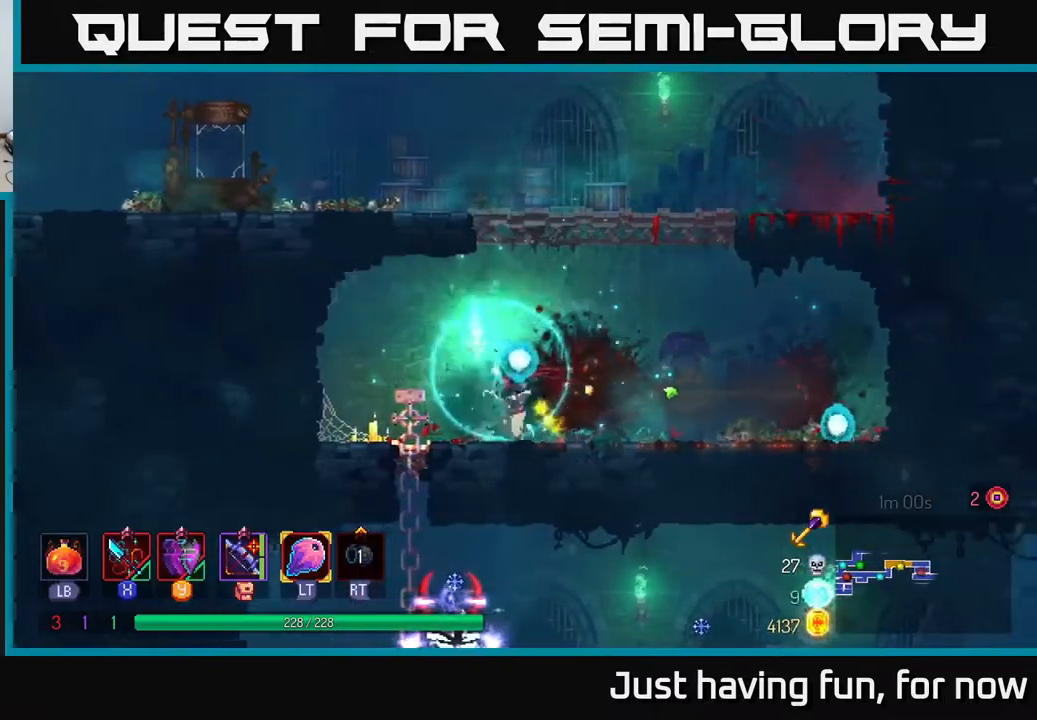
{"buttons": [], "left_stick": "down", "right_stick": "center", "events": [[250, "left_stick", "down"], [283, "A", "down"], [350, "A", "up"], [433, "A", "down"], [500, "A", "up"]]}
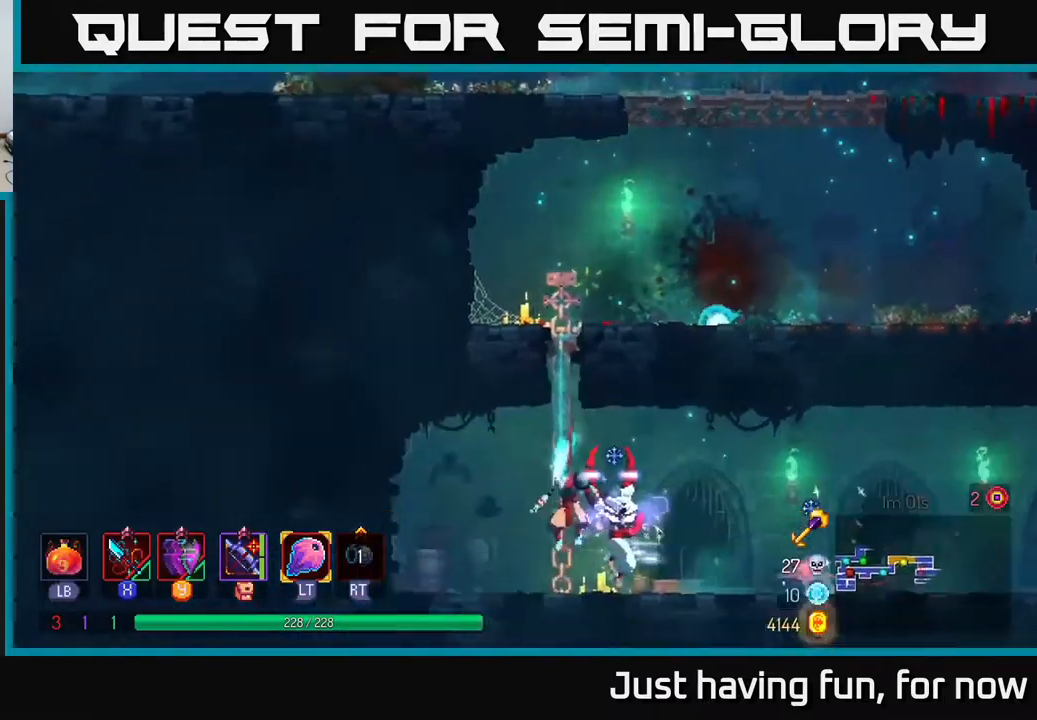
{"buttons": [], "left_stick": "right", "right_stick": "center", "events": [[200, "left_stick", "right"], [283, "X", "down"], [383, "X", "up"]]}
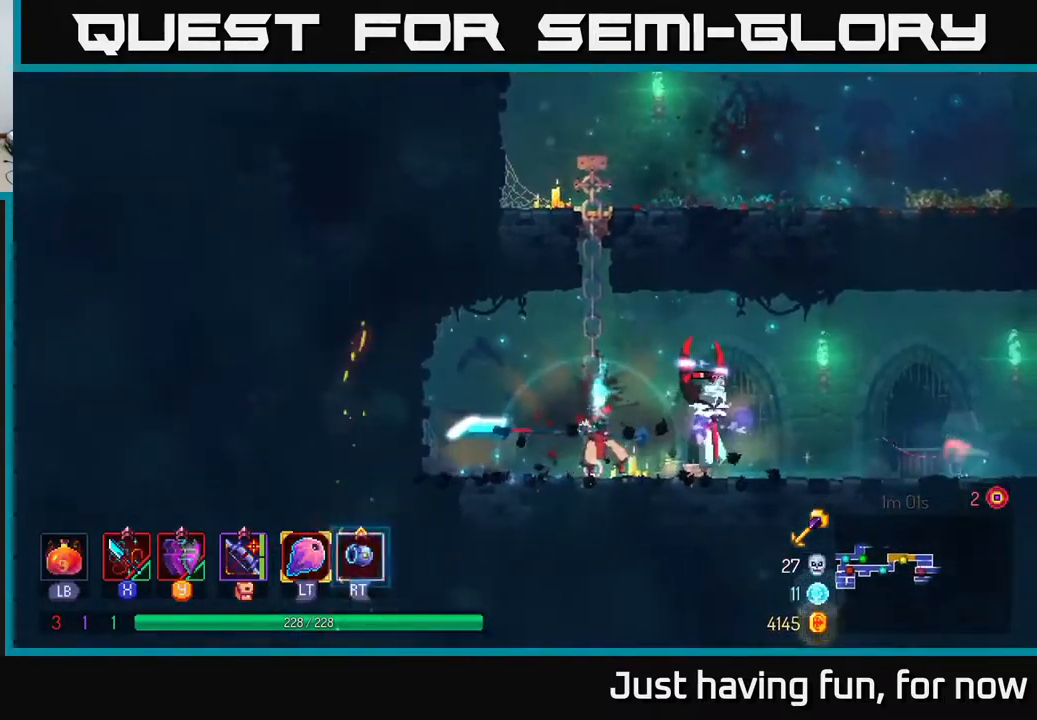
{"buttons": [], "left_stick": "right", "right_stick": "center", "events": []}